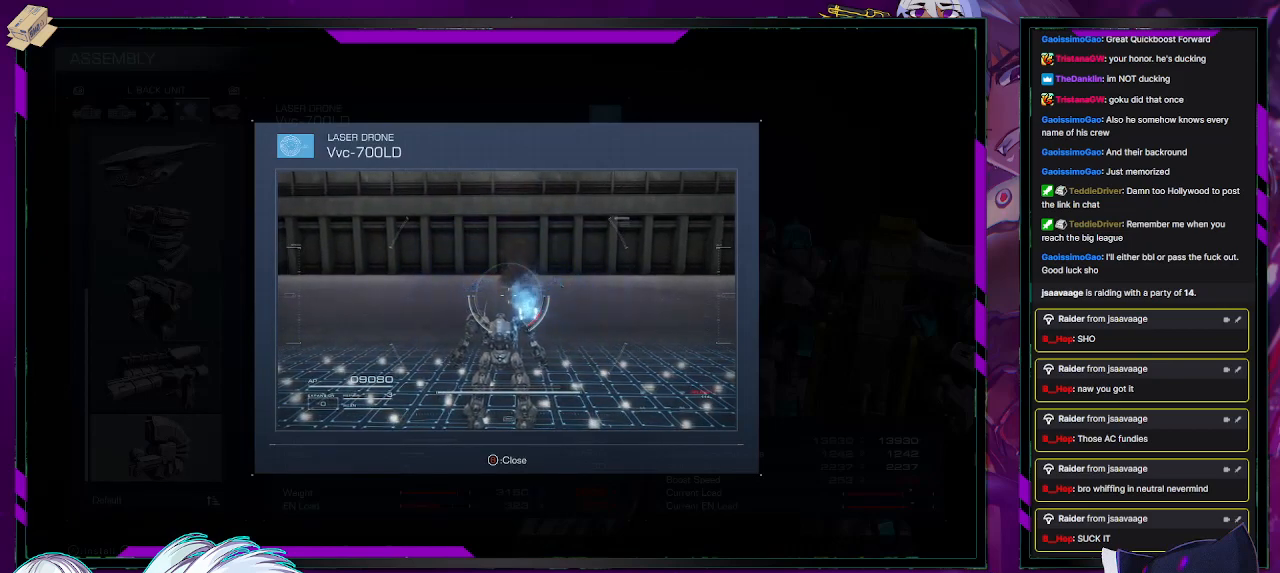
Gameplay with a controller (Xbox layout); each line is a JSON object with the inputs held at the frame after it. "events" lists button and stick changes between this image and that frame as [ms after this image, input, new state], when the widget could be followed in between.
{"buttons": ["B"], "left_stick": "center", "right_stick": "center", "events": [[500, "B", "down"]]}
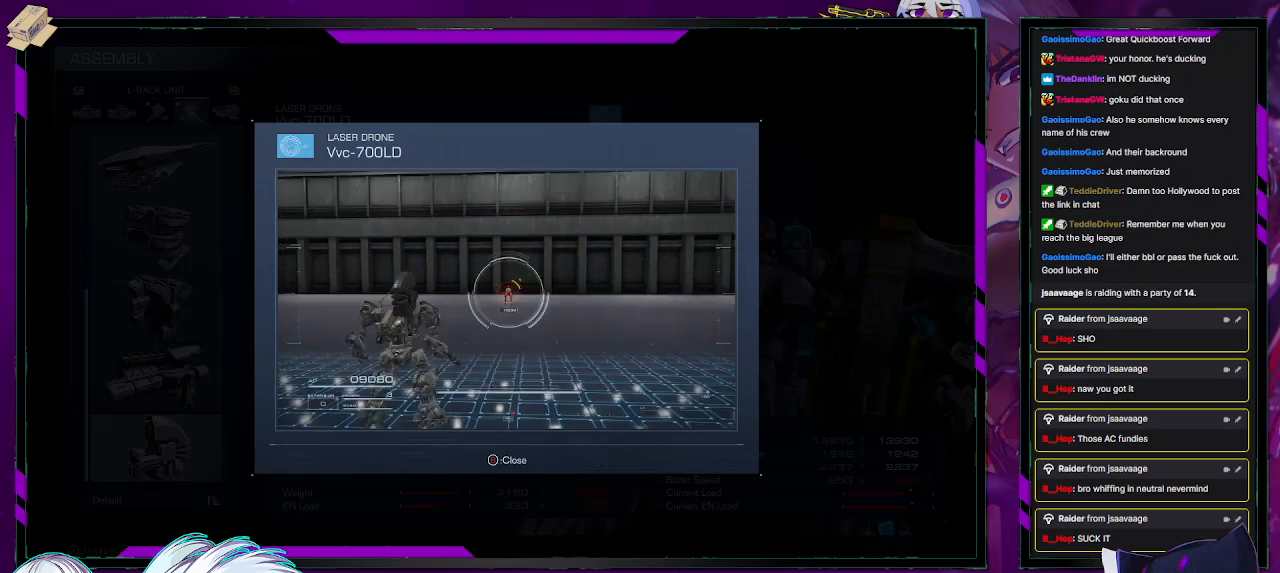
{"buttons": [], "left_stick": "center", "right_stick": "center", "events": [[67, "B", "up"]]}
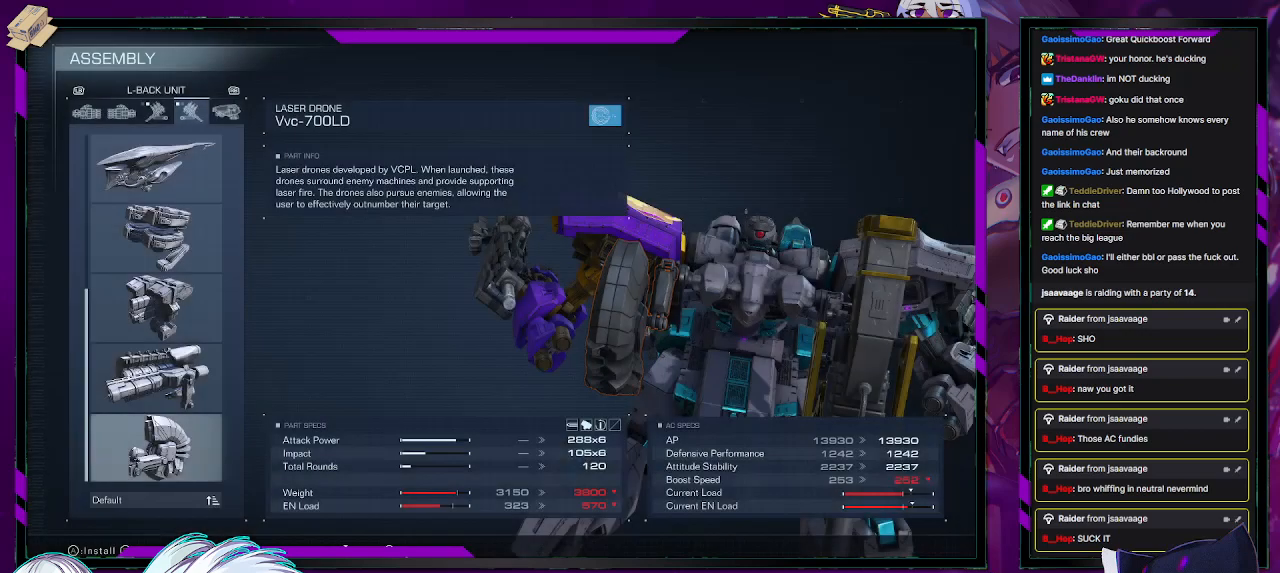
{"buttons": [], "left_stick": "center", "right_stick": "center", "events": []}
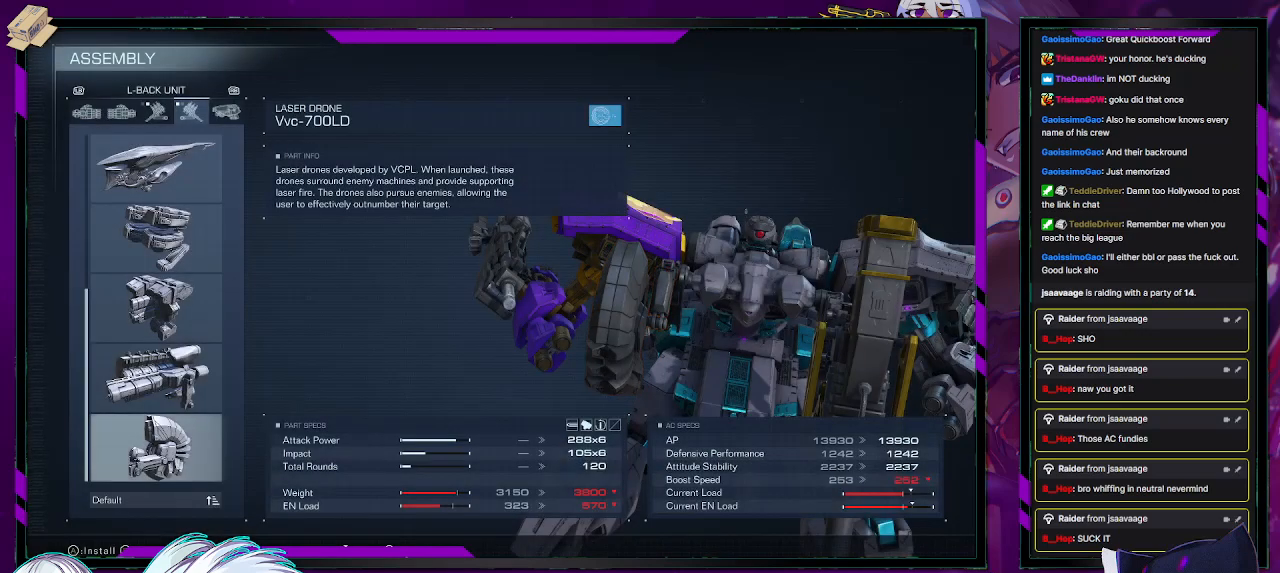
{"buttons": [], "left_stick": "center", "right_stick": "center", "events": [[333, "R1", "down"], [400, "R1", "up"]]}
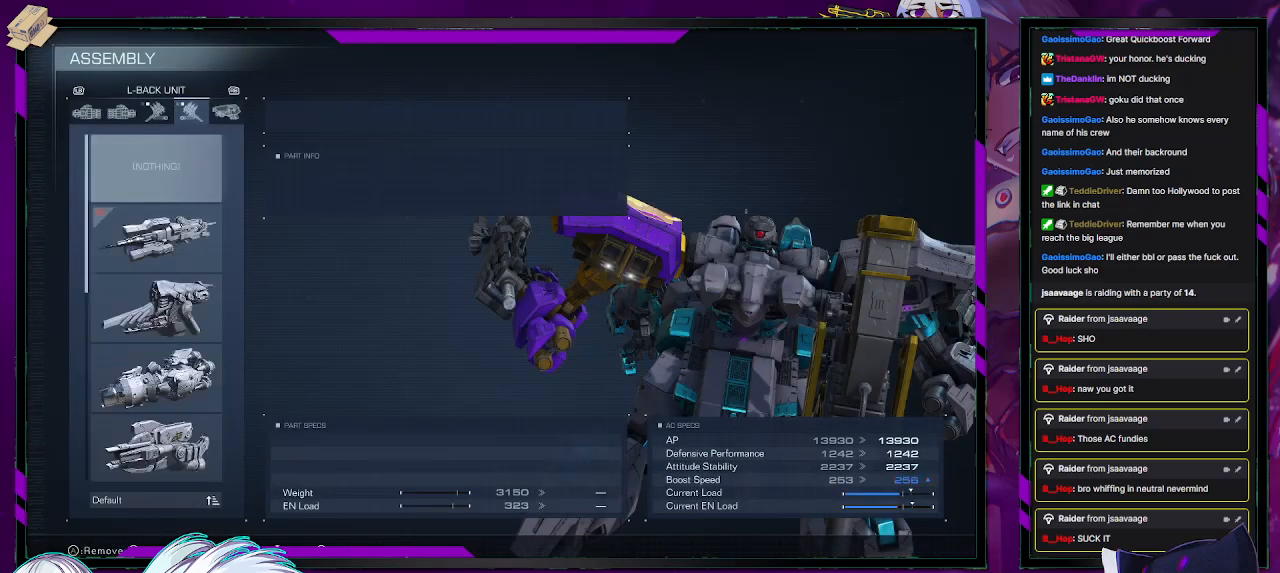
{"buttons": [], "left_stick": "center", "right_stick": "center", "events": [[333, "L1", "down"], [400, "L1", "up"]]}
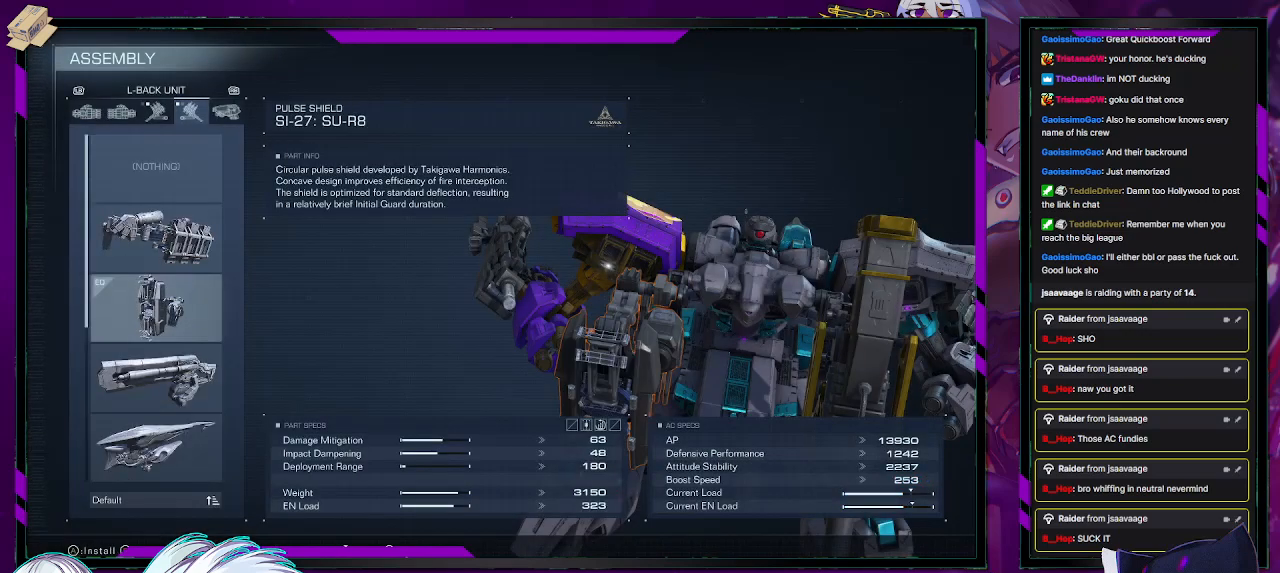
{"buttons": [], "left_stick": "center", "right_stick": "center", "events": [[317, "L1", "down"], [383, "L1", "up"]]}
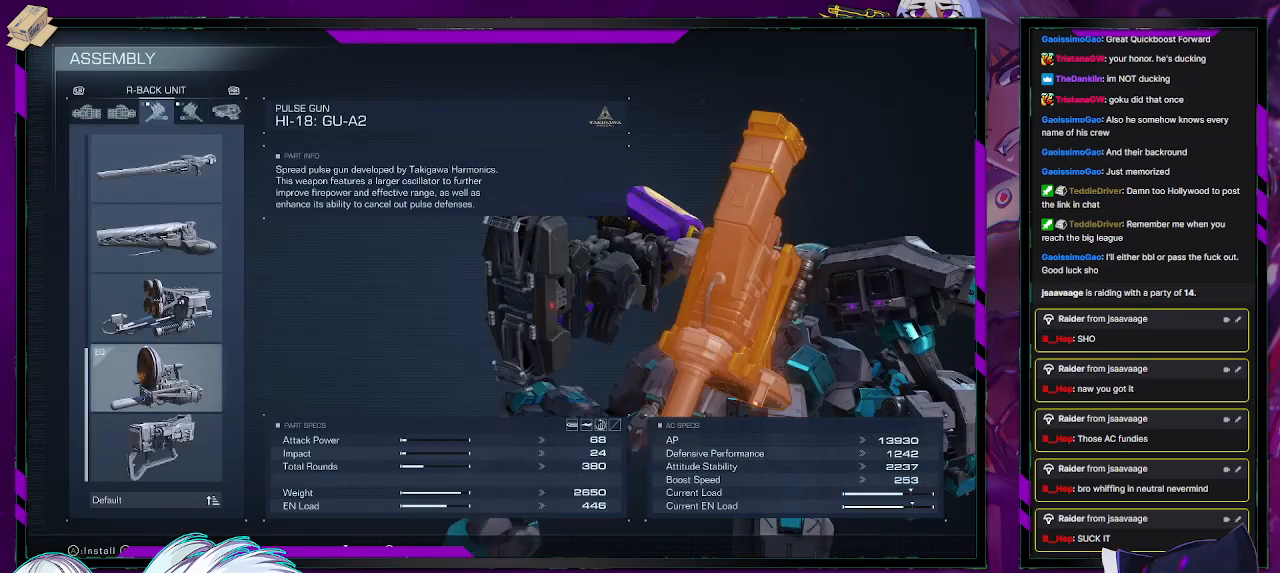
{"buttons": [], "left_stick": "center", "right_stick": "center", "events": []}
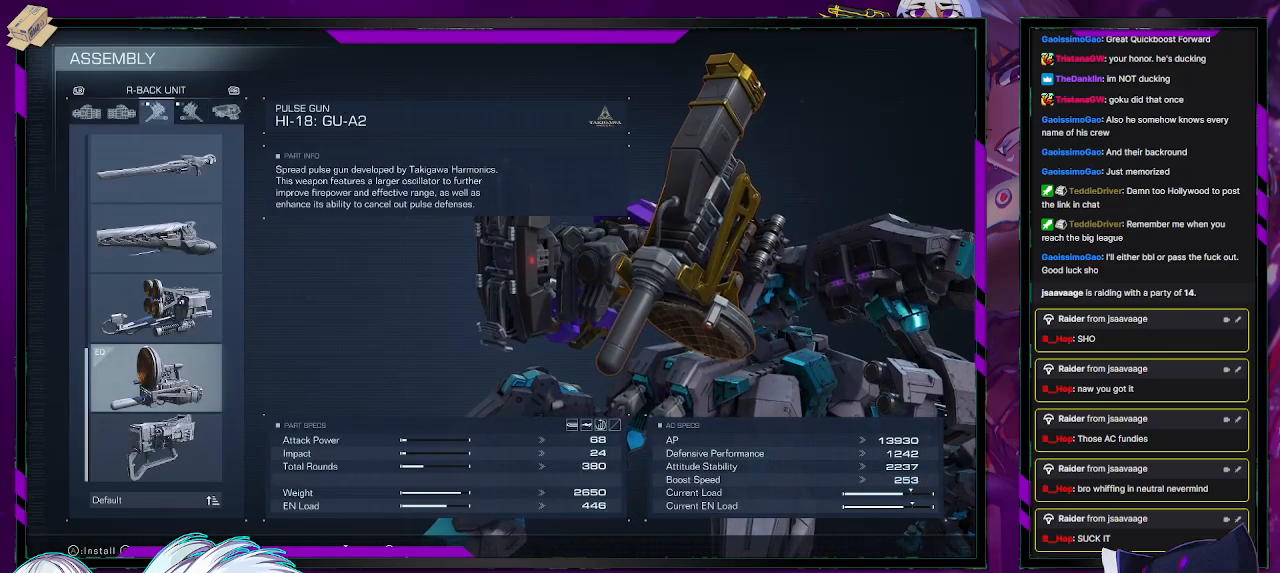
{"buttons": [], "left_stick": "center", "right_stick": "center", "events": []}
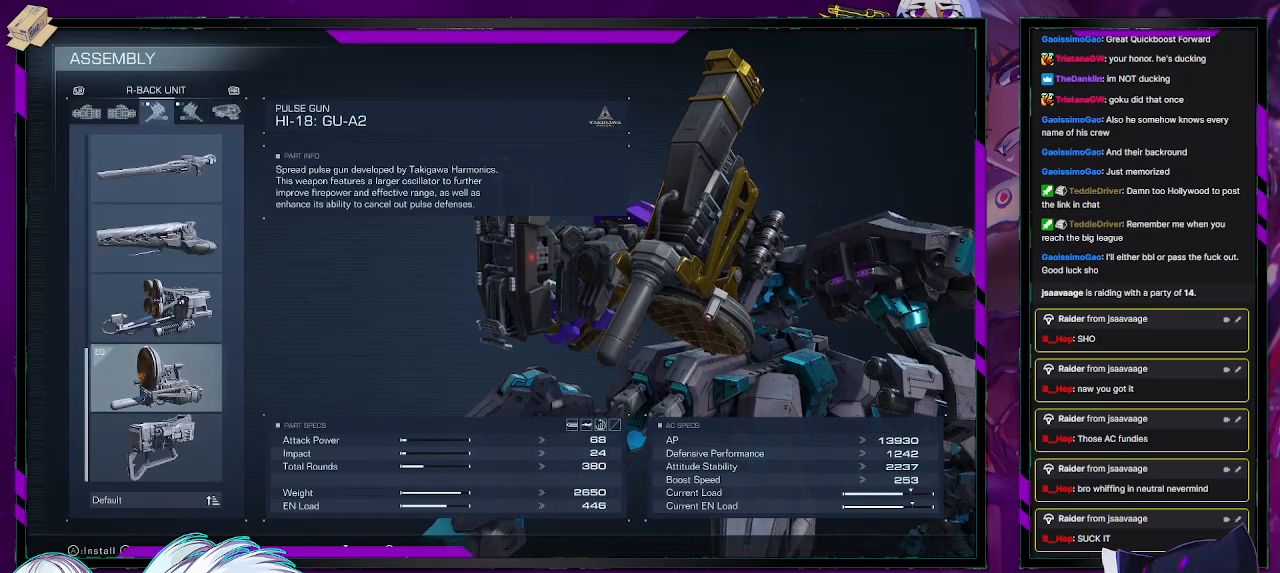
{"buttons": [], "left_stick": "center", "right_stick": "center", "events": [[233, "L1", "down"], [317, "L1", "up"]]}
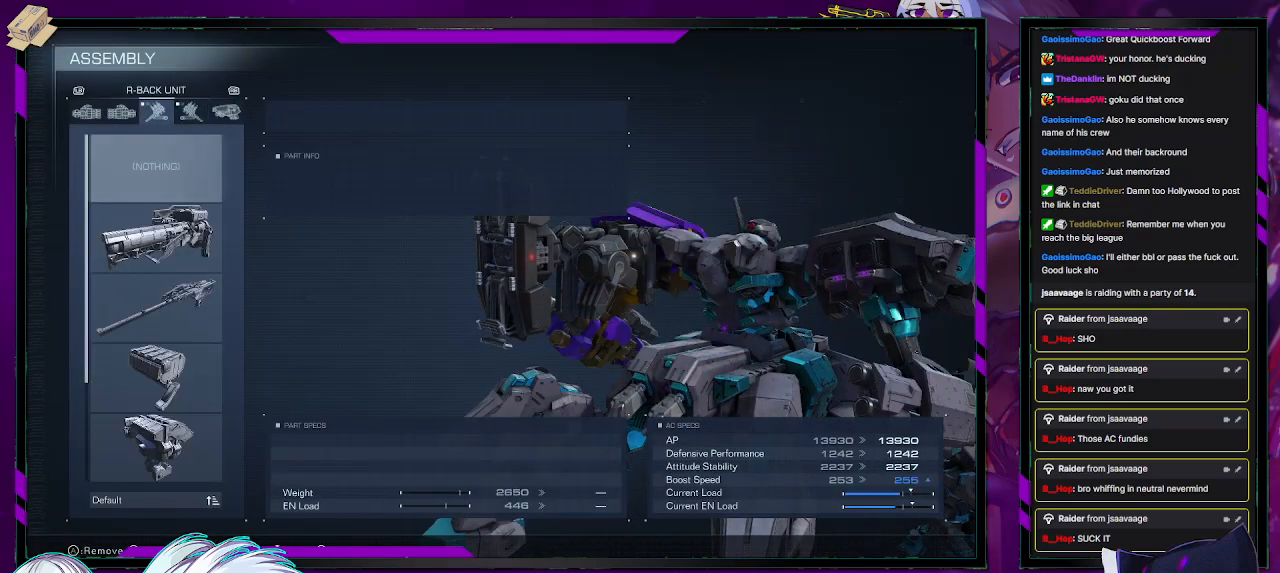
{"buttons": [], "left_stick": "center", "right_stick": "center", "events": [[367, "R1", "down"], [483, "R1", "up"]]}
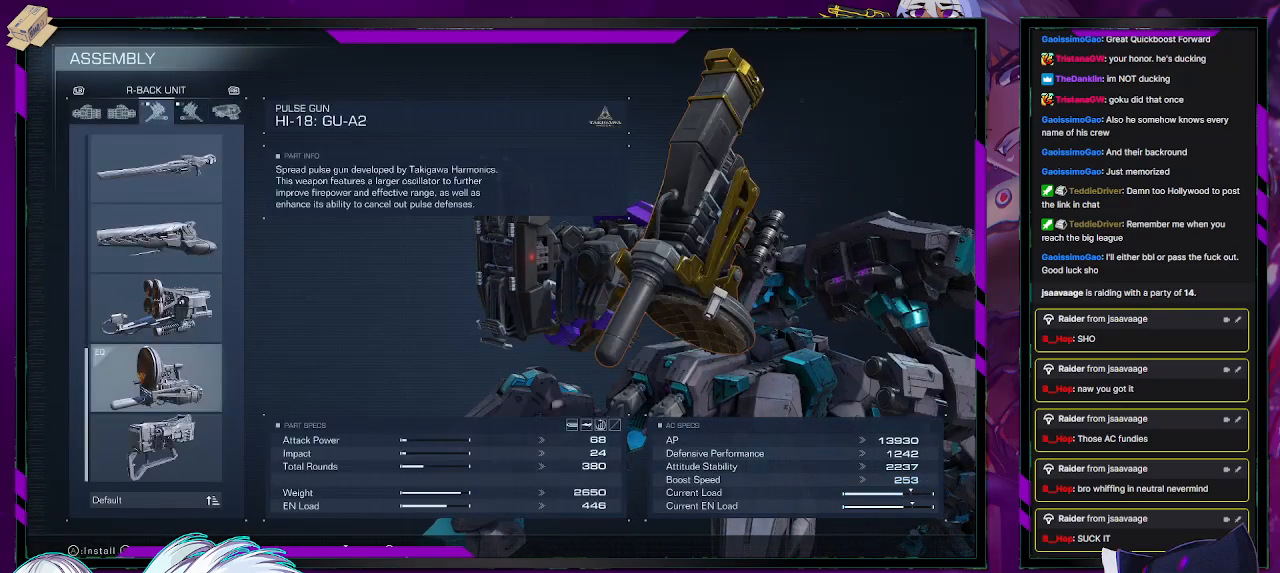
{"buttons": [], "left_stick": "center", "right_stick": "center", "events": []}
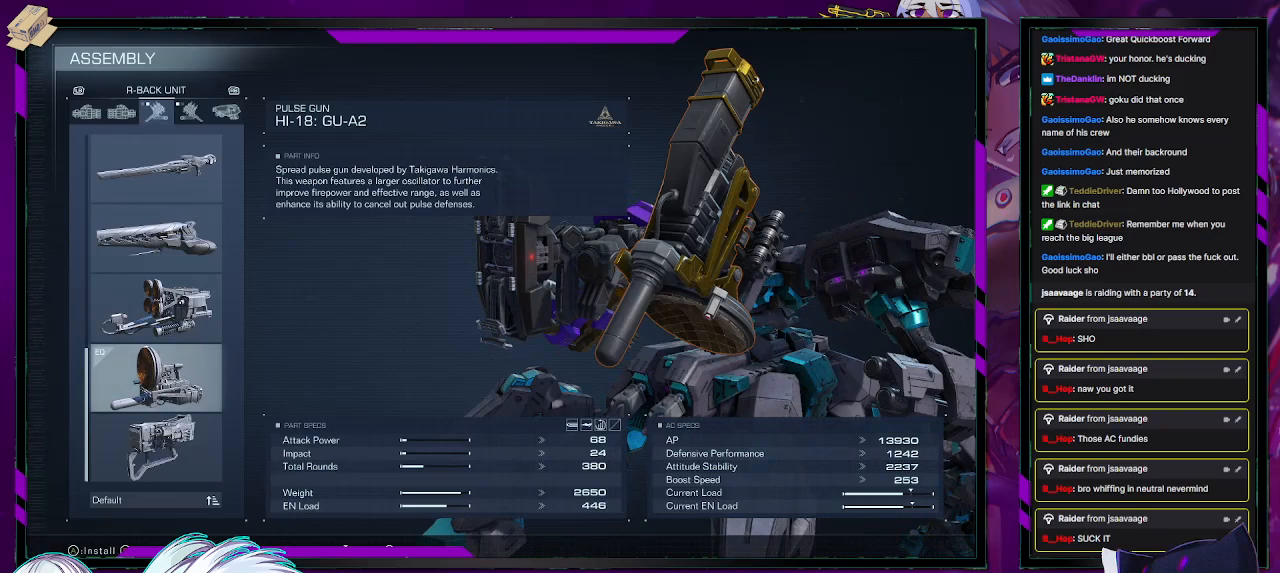
{"buttons": [], "left_stick": "center", "right_stick": "center", "events": [[300, "DPAD_LEFT", "down"], [367, "DPAD_LEFT", "up"]]}
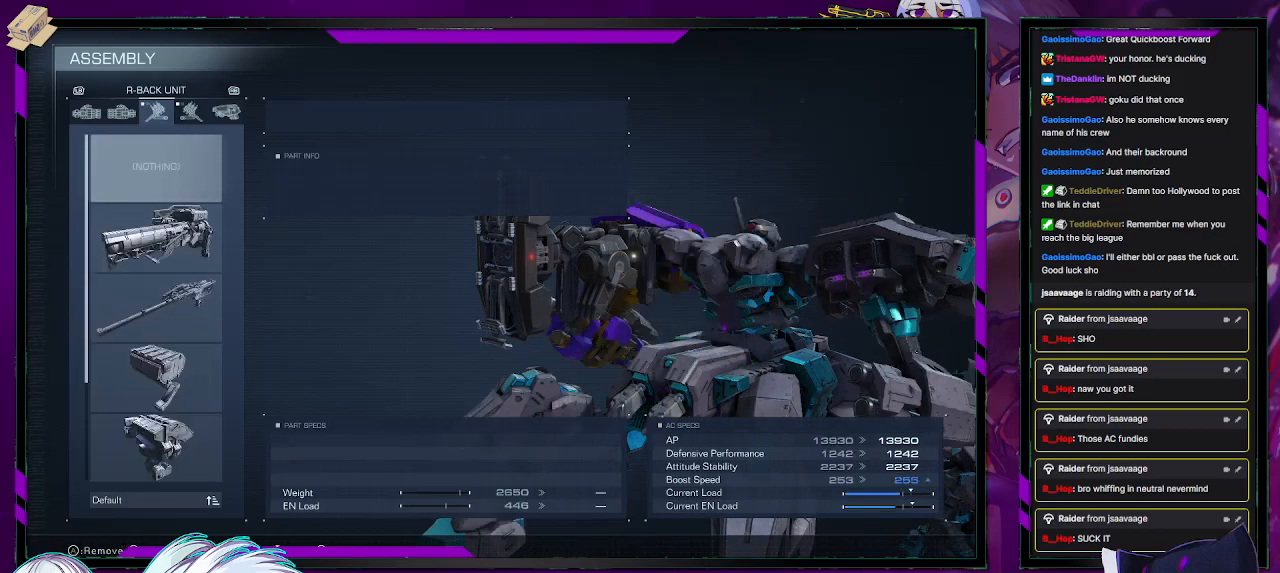
{"buttons": [], "left_stick": "center", "right_stick": "center", "events": [[367, "DPAD_DOWN", "down"], [483, "DPAD_DOWN", "up"]]}
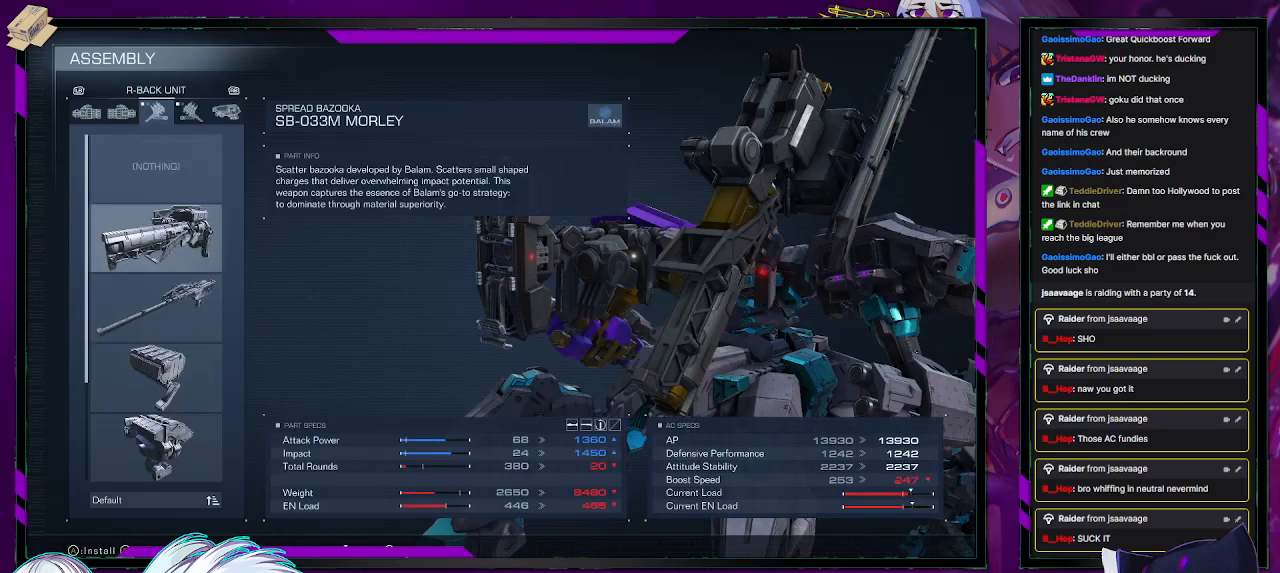
{"buttons": [], "left_stick": "center", "right_stick": "center", "events": [[350, "DPAD_DOWN", "down"], [450, "DPAD_DOWN", "up"]]}
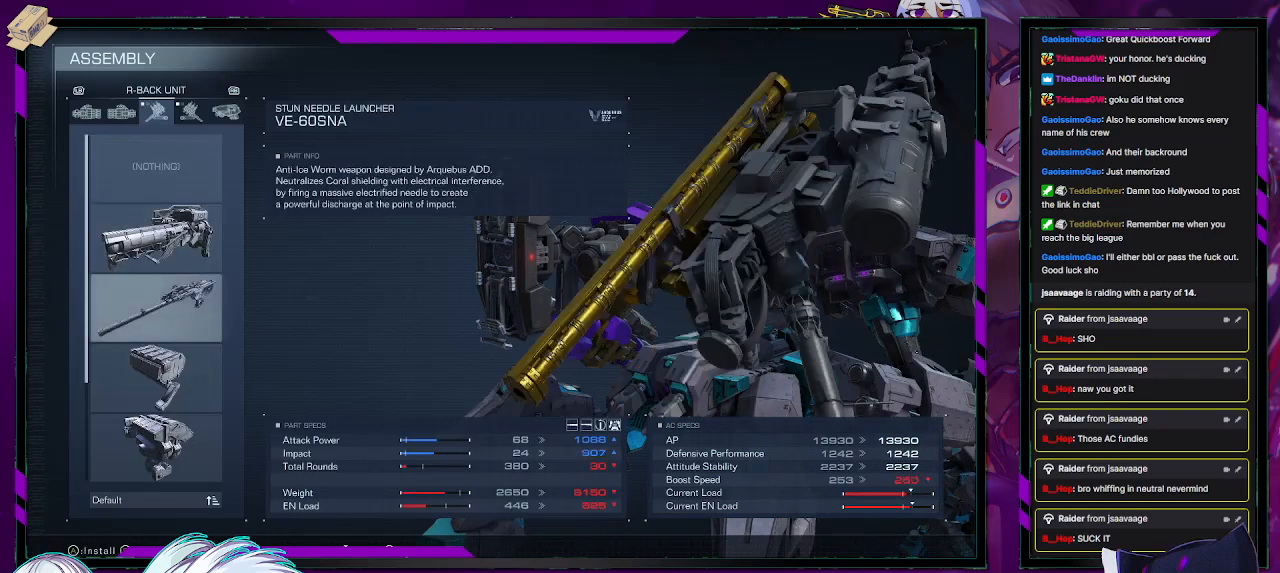
{"buttons": ["DPAD_DOWN"], "left_stick": "center", "right_stick": "center", "events": [[33, "DPAD_DOWN", "down"], [117, "DPAD_DOWN", "up"], [200, "DPAD_DOWN", "down"], [250, "DPAD_DOWN", "up"], [467, "DPAD_DOWN", "down"]]}
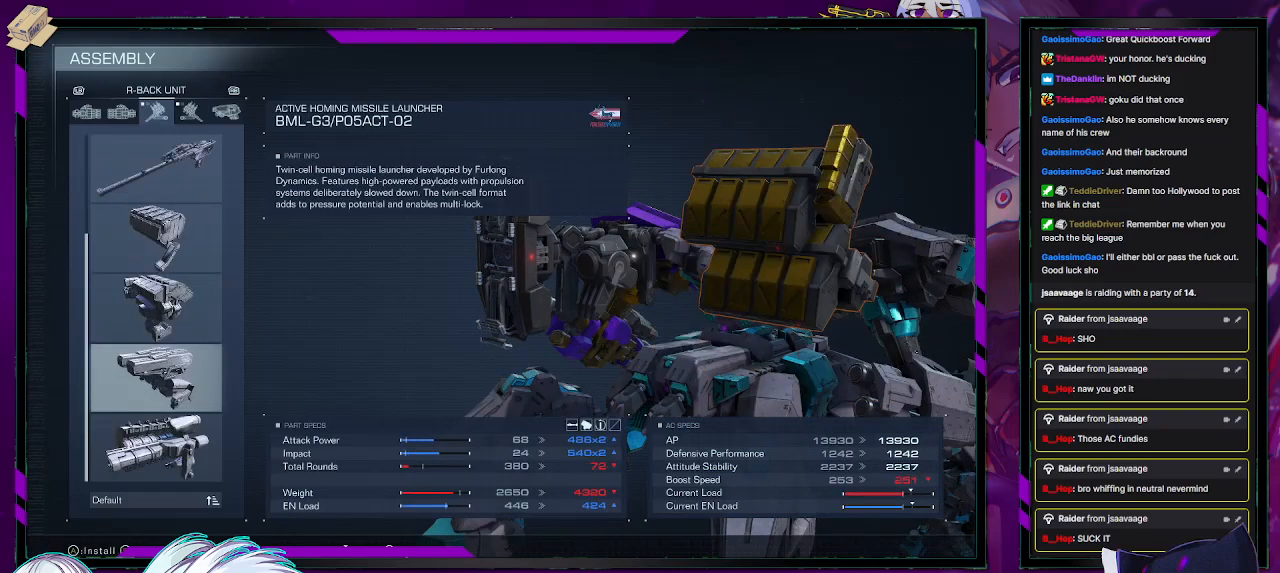
{"buttons": [], "left_stick": "center", "right_stick": "center", "events": [[33, "DPAD_DOWN", "up"], [117, "DPAD_DOWN", "down"], [217, "DPAD_DOWN", "up"], [317, "DPAD_DOWN", "down"], [383, "DPAD_DOWN", "up"]]}
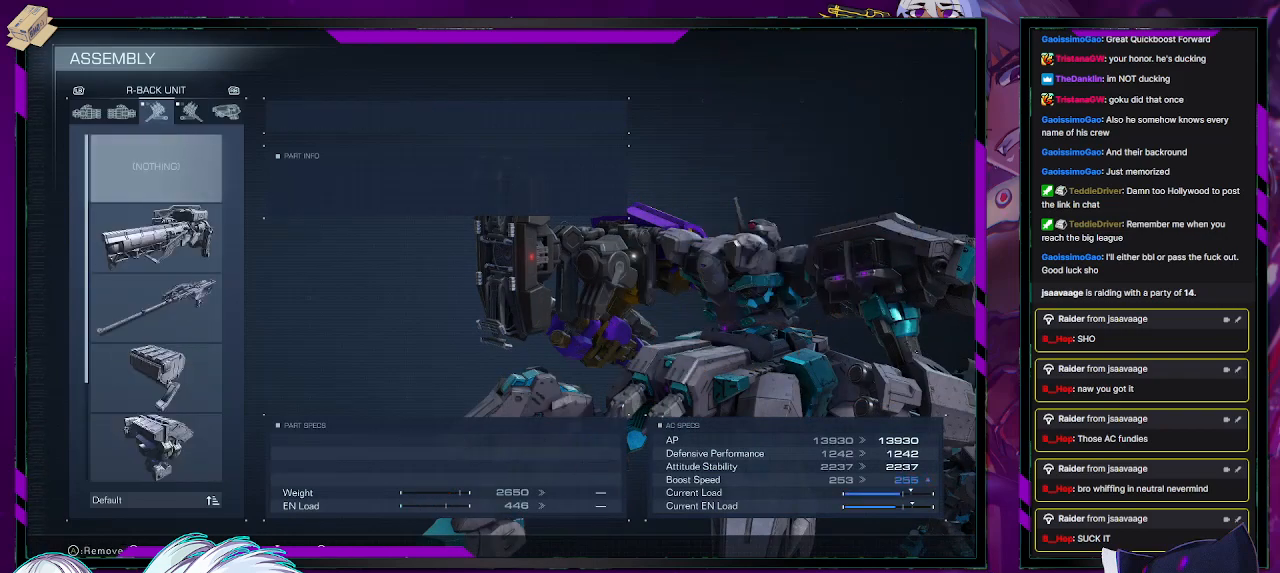
{"buttons": [], "left_stick": "center", "right_stick": "center", "events": [[50, "DPAD_DOWN", "down"], [100, "DPAD_DOWN", "up"], [183, "DPAD_DOWN", "down"], [267, "DPAD_DOWN", "up"], [367, "DPAD_DOWN", "down"], [433, "DPAD_DOWN", "up"]]}
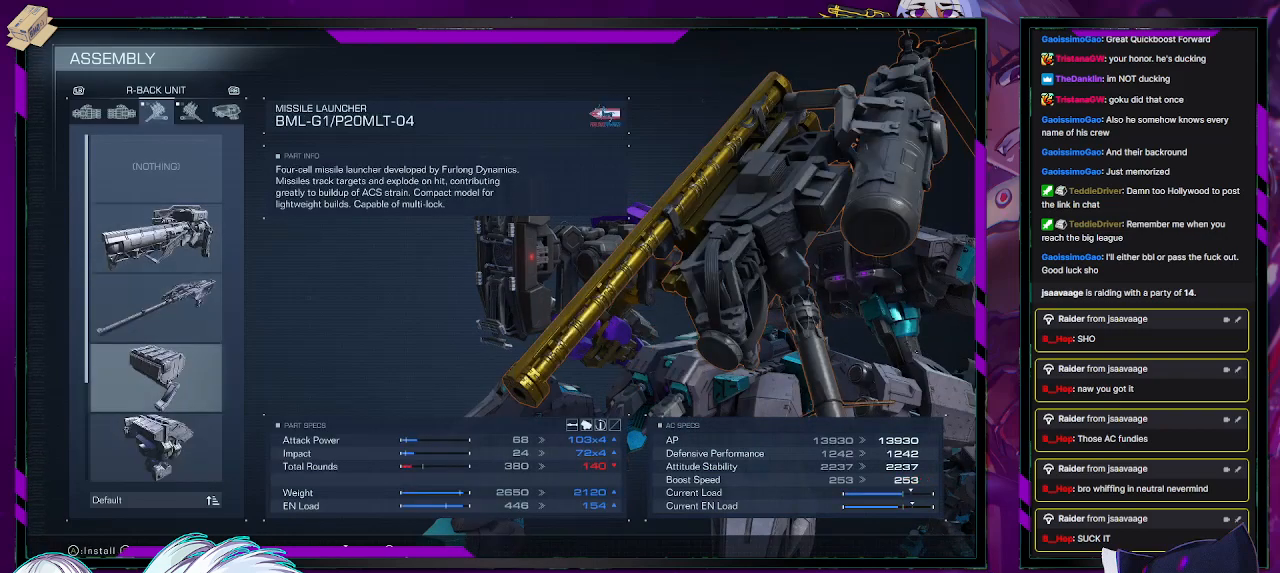
{"buttons": ["DPAD_DOWN"], "left_stick": "center", "right_stick": "center", "events": [[500, "DPAD_DOWN", "down"]]}
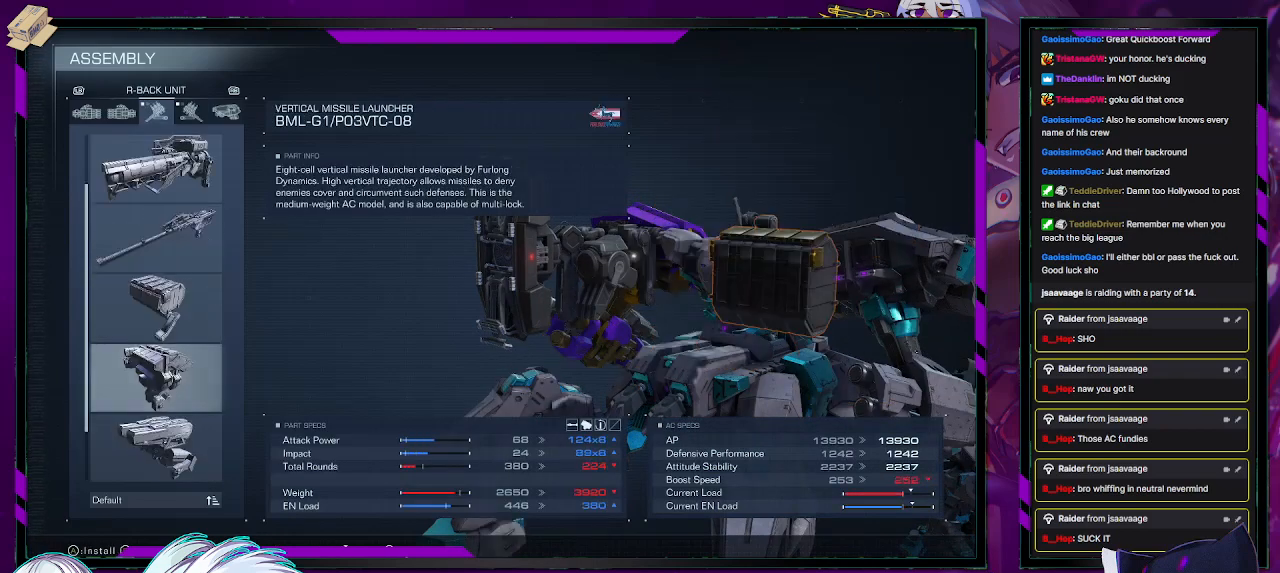
{"buttons": [], "left_stick": "center", "right_stick": "center", "events": [[67, "DPAD_DOWN", "up"], [167, "DPAD_DOWN", "down"], [217, "DPAD_DOWN", "up"]]}
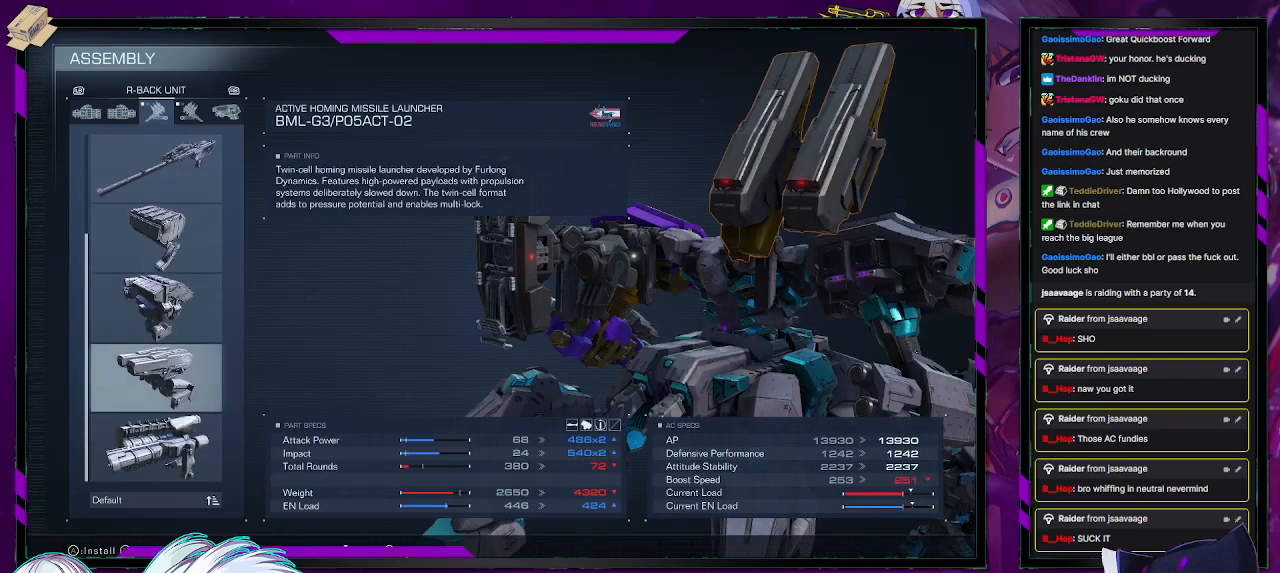
{"buttons": ["DPAD_UP"], "left_stick": "center", "right_stick": "center", "events": [[67, "DPAD_DOWN", "down"], [150, "DPAD_DOWN", "up"], [233, "DPAD_DOWN", "down"], [300, "DPAD_DOWN", "up"], [500, "DPAD_UP", "down"]]}
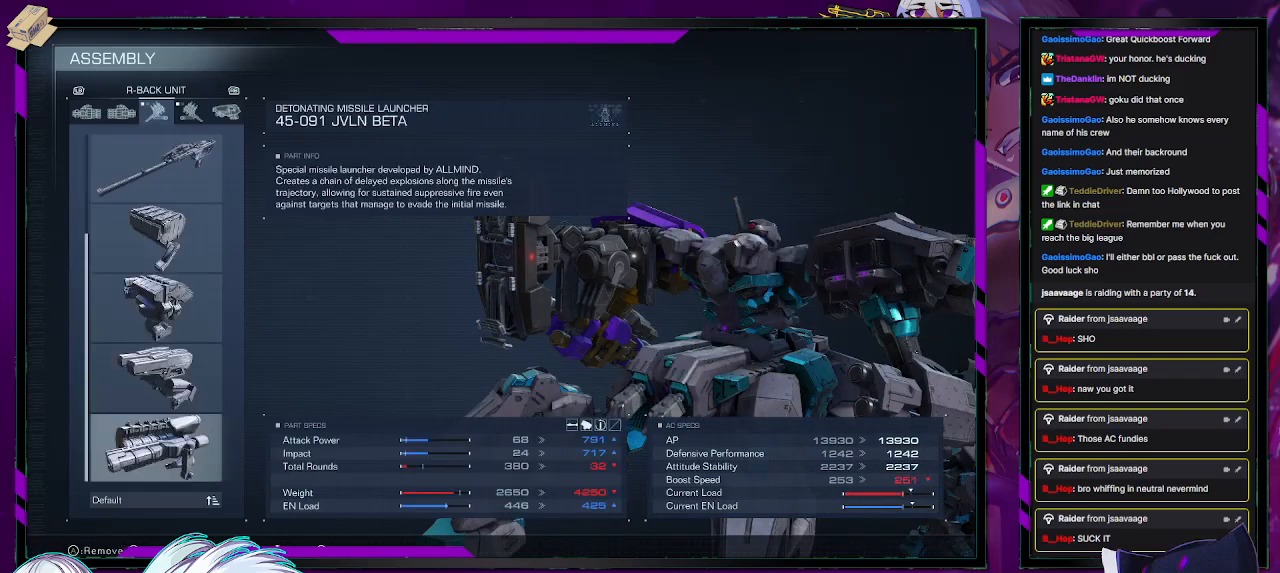
{"buttons": [], "left_stick": "center", "right_stick": "center", "events": [[100, "DPAD_UP", "up"], [233, "DPAD_UP", "down"], [283, "DPAD_UP", "up"], [383, "DPAD_UP", "down"], [450, "DPAD_UP", "up"]]}
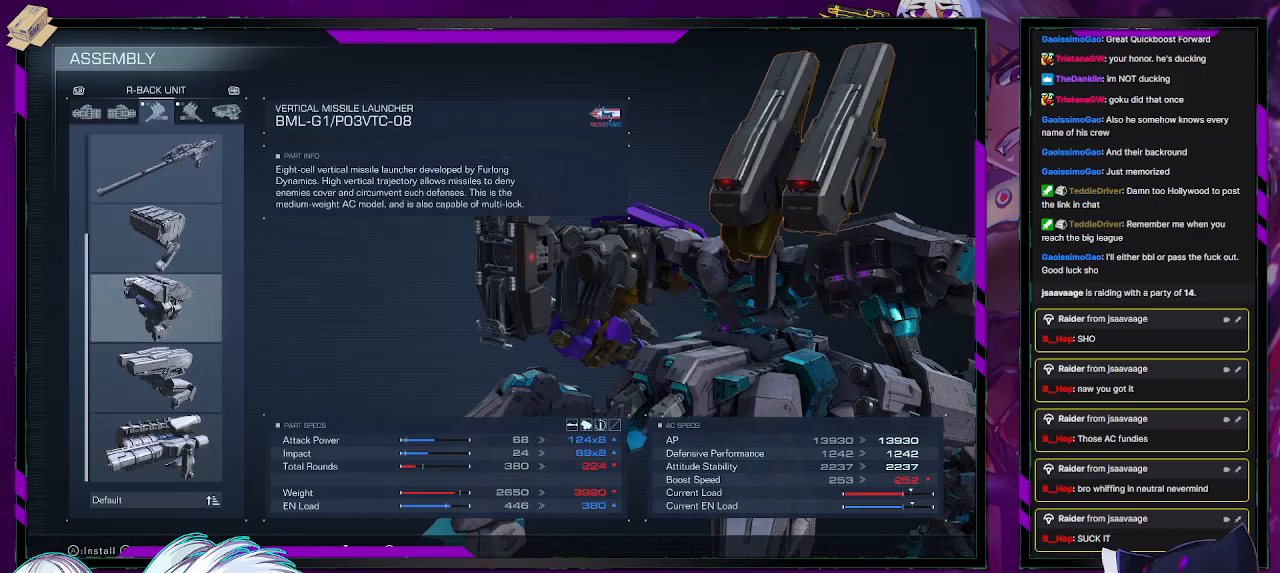
{"buttons": ["DPAD_UP"], "left_stick": "center", "right_stick": "center", "events": [[33, "DPAD_UP", "down"], [100, "DPAD_UP", "up"], [183, "DPAD_UP", "down"], [267, "DPAD_UP", "up"], [333, "DPAD_UP", "down"], [433, "DPAD_UP", "up"], [500, "DPAD_UP", "down"]]}
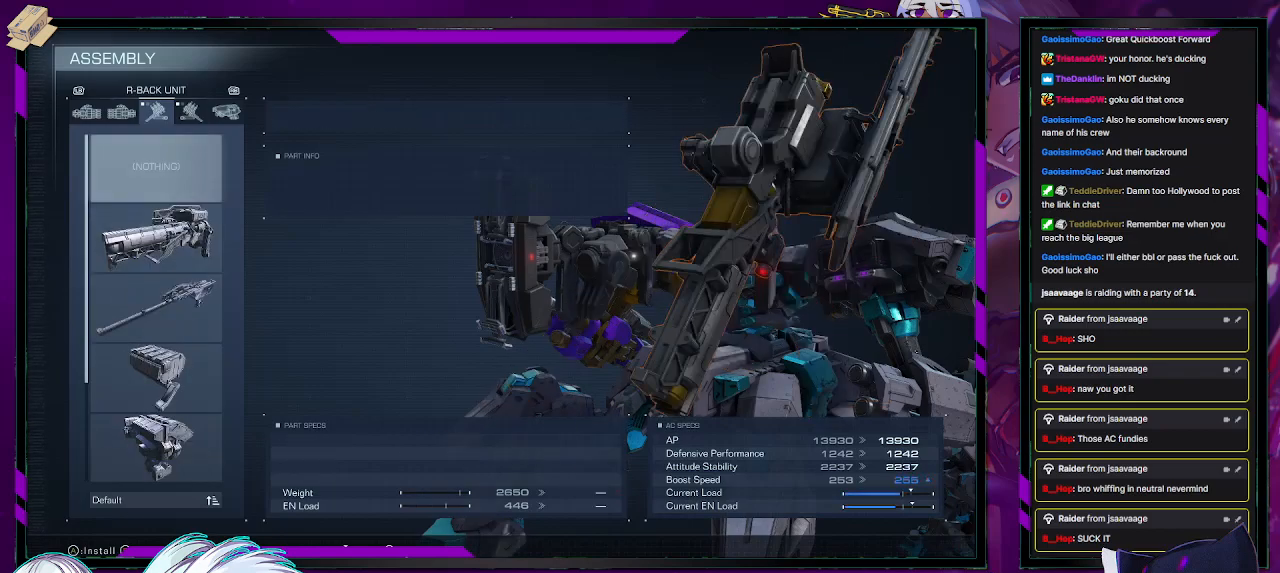
{"buttons": [], "left_stick": "center", "right_stick": "center", "events": [[100, "DPAD_UP", "up"], [167, "DPAD_UP", "down"], [250, "DPAD_UP", "up"]]}
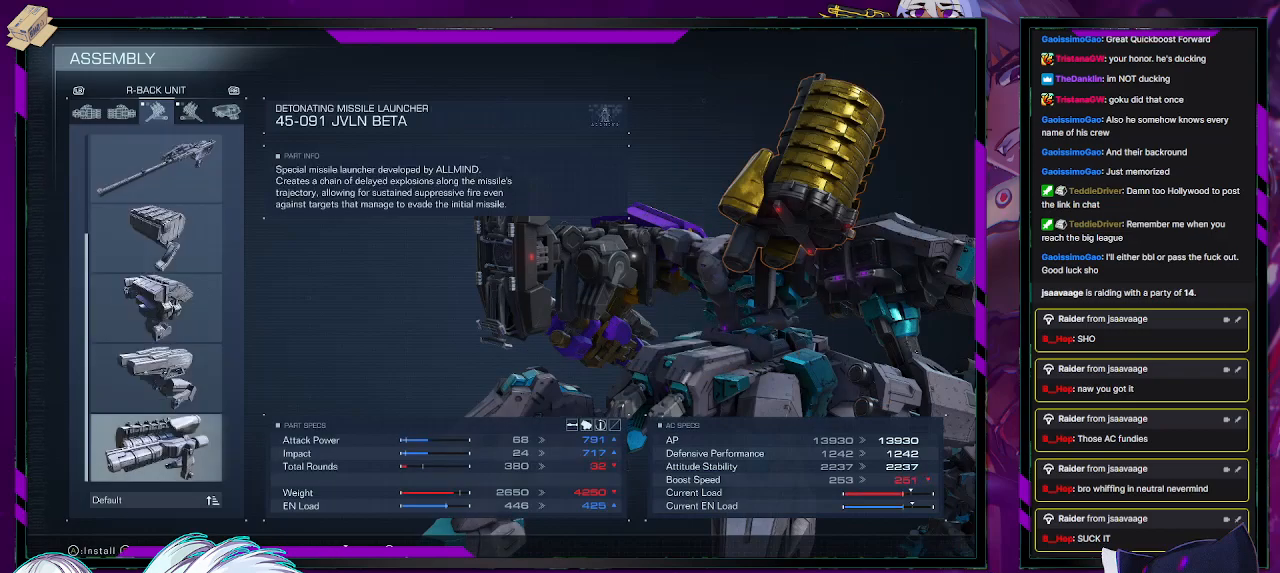
{"buttons": [], "left_stick": "center", "right_stick": "center", "events": [[50, "DPAD_UP", "down"], [133, "DPAD_UP", "up"], [183, "DPAD_UP", "down"], [267, "DPAD_UP", "up"], [333, "DPAD_UP", "down"], [450, "DPAD_UP", "up"]]}